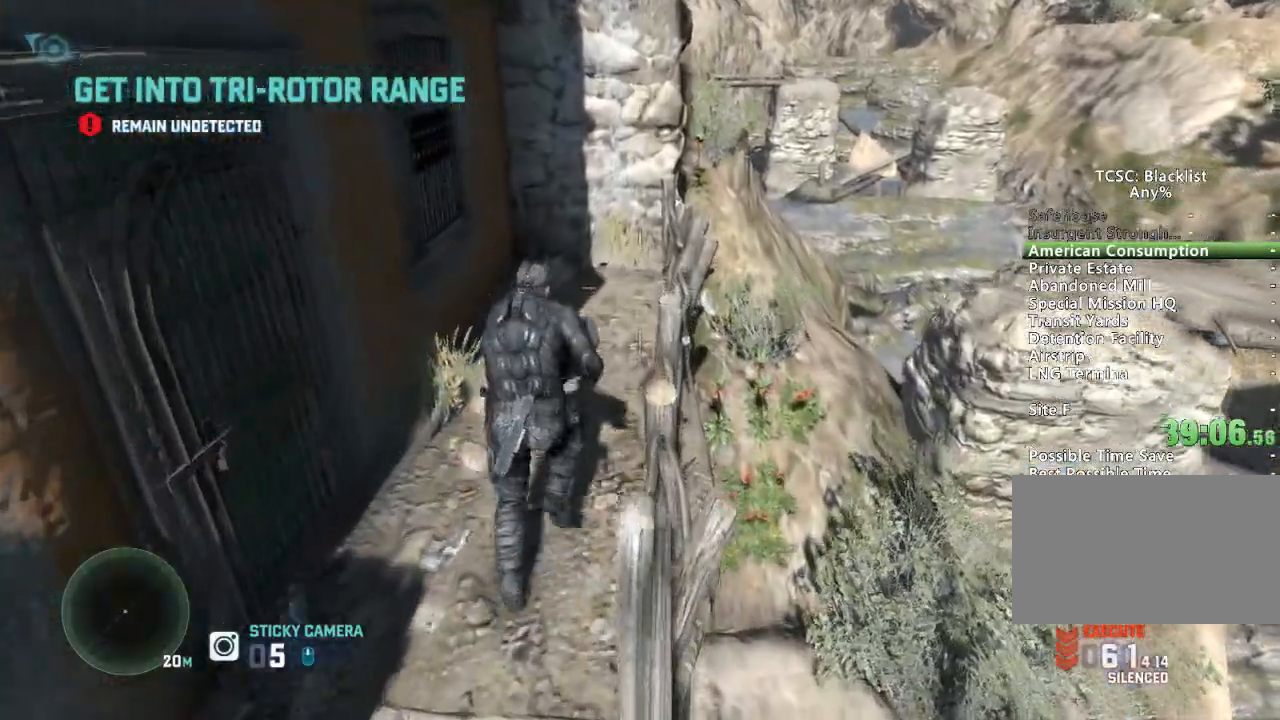
Gameplay with keyboard and mouse; each line is a JSON object with the keys and mouse buttons held at the frame after it. "events" lists presses ("down") and releases ("up") of "1", "2", "3", "4", "5", "a", "alt", "c", "ctrl", "d", "down", "e", "escape", "f", "g", "left", "q", "r", "return", "right", "s", "shift", "space", "t", "tab", "up", "v", "w", "x", "z", "mouse_left", "mouse_wheel" and "mouse_right" between this image and that frame as [ms after this image, input, new state], when the widget could be followed in between. "mouse_left", "mouse_wheel", "mouse_right" = the "left", "wheel", "right" buttons of the "mouse" list. No other keys are recorded. "wheel" means that the mouse wheel is clicked or scrolled. Mouse movement is not recorded.
{"keys": ["shift", "w"], "mouse": [], "events": []}
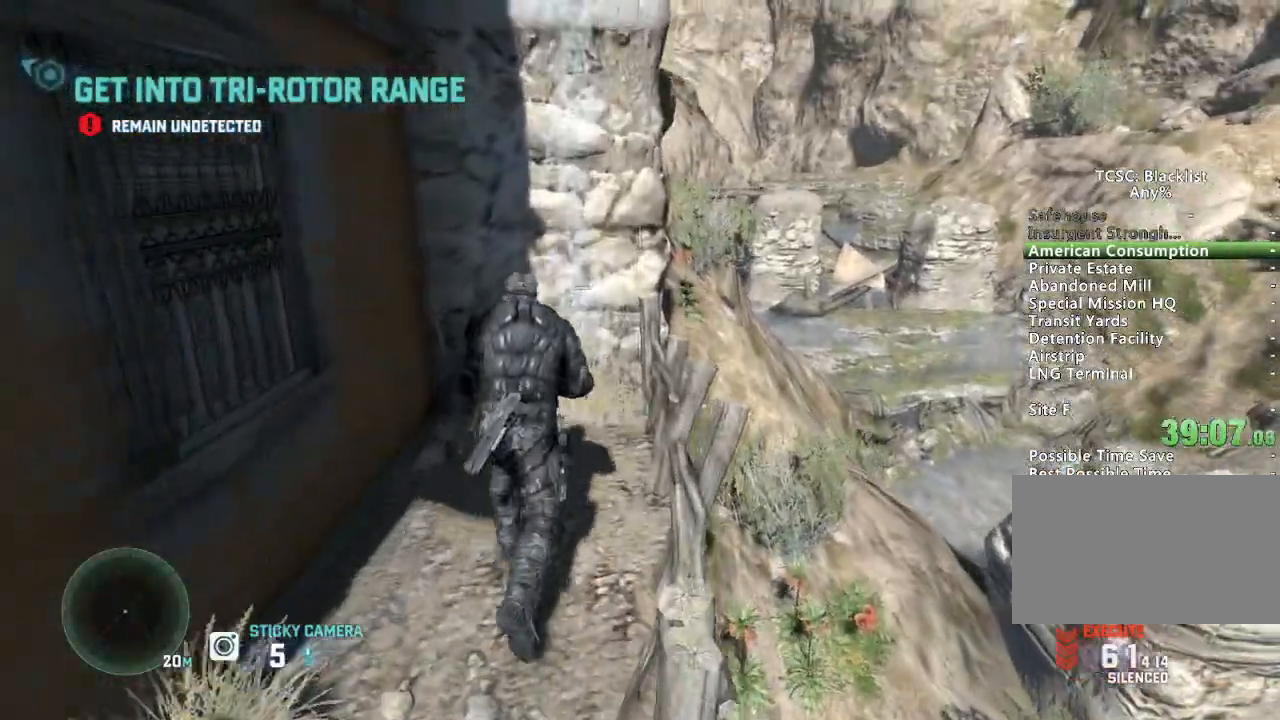
{"keys": ["shift", "space", "w"], "mouse": [], "events": [[101, "space", "down"], [151, "space", "up"], [251, "space", "down"], [351, "space", "up"], [418, "space", "down"]]}
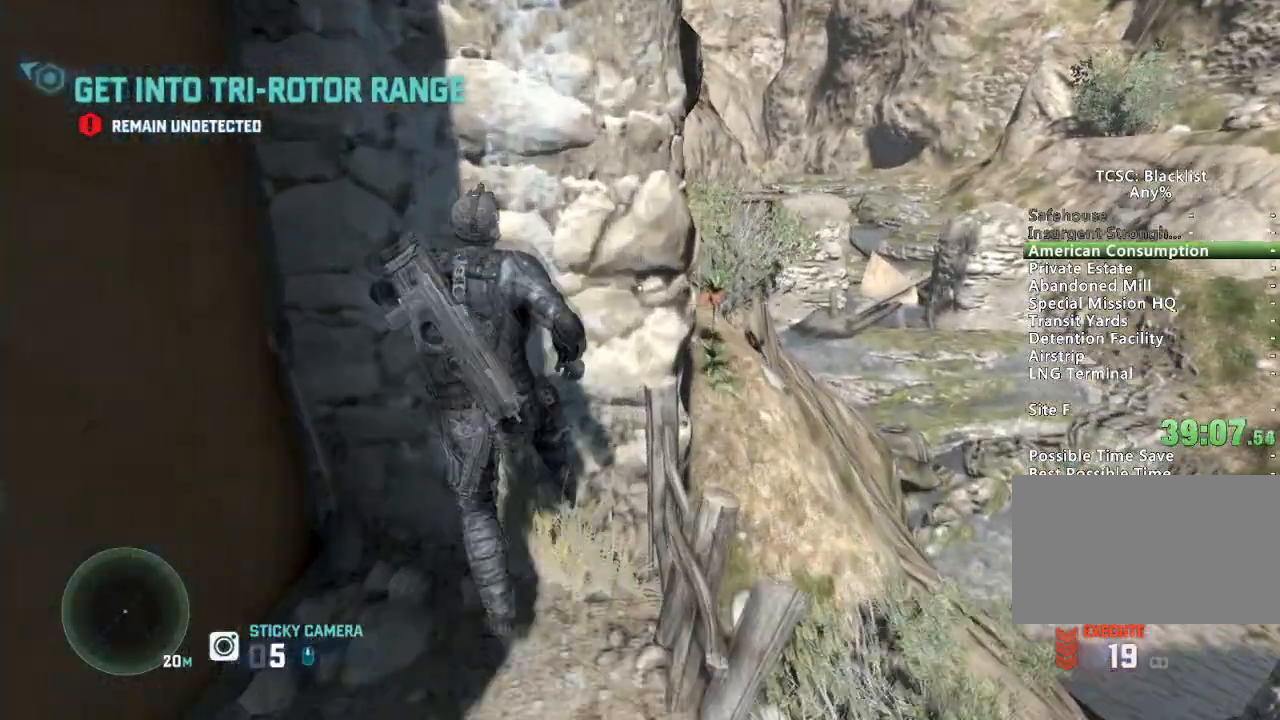
{"keys": ["d"], "mouse": []}
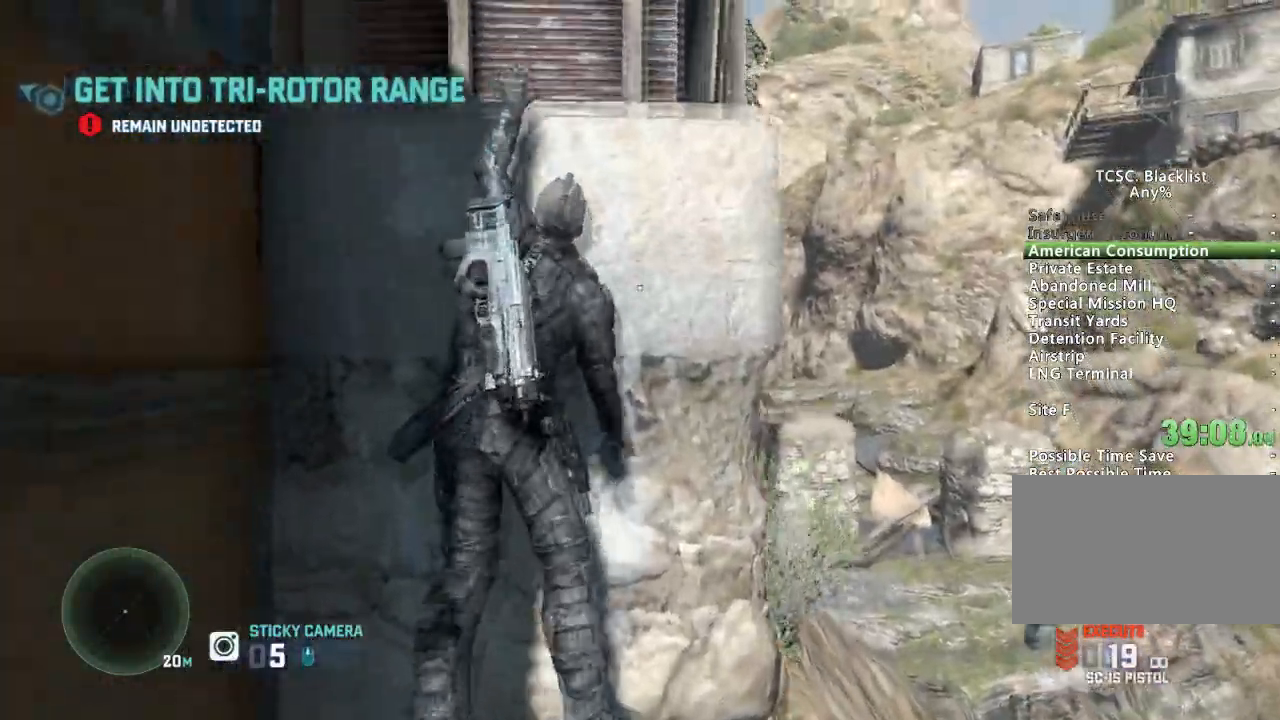
{"keys": ["d"], "mouse": [], "events": []}
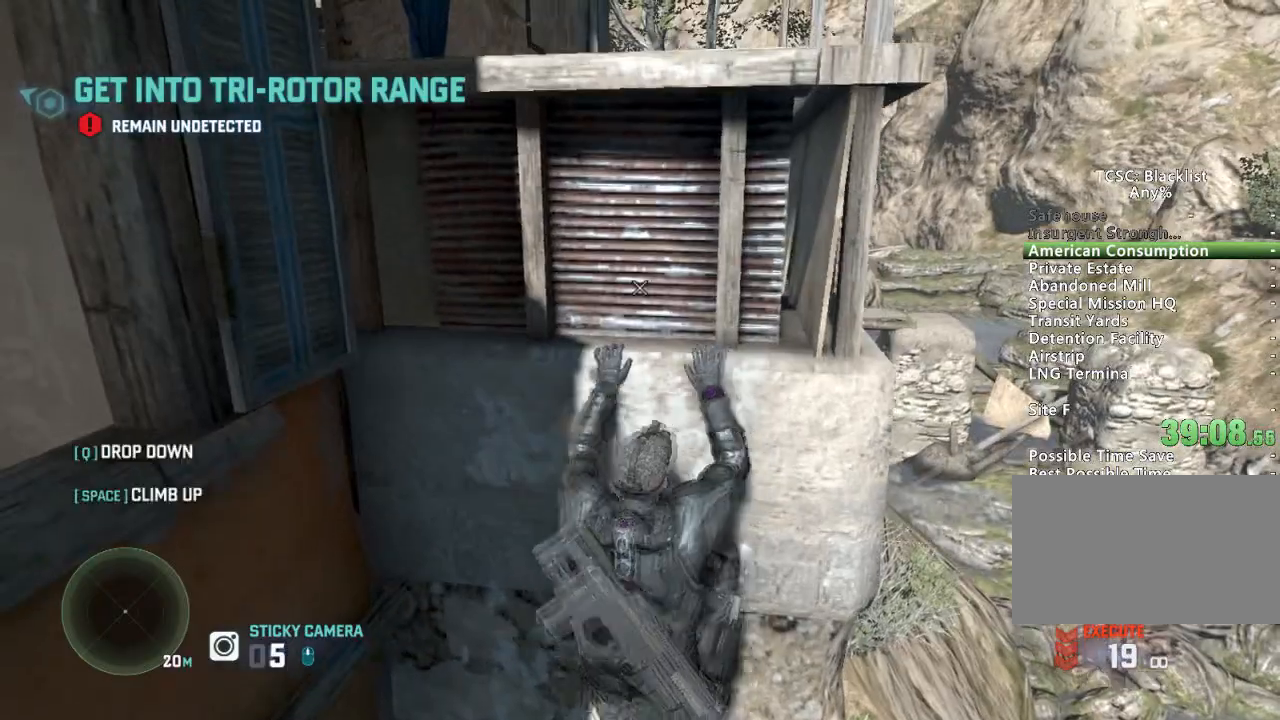
{"keys": ["d"], "mouse": [], "events": []}
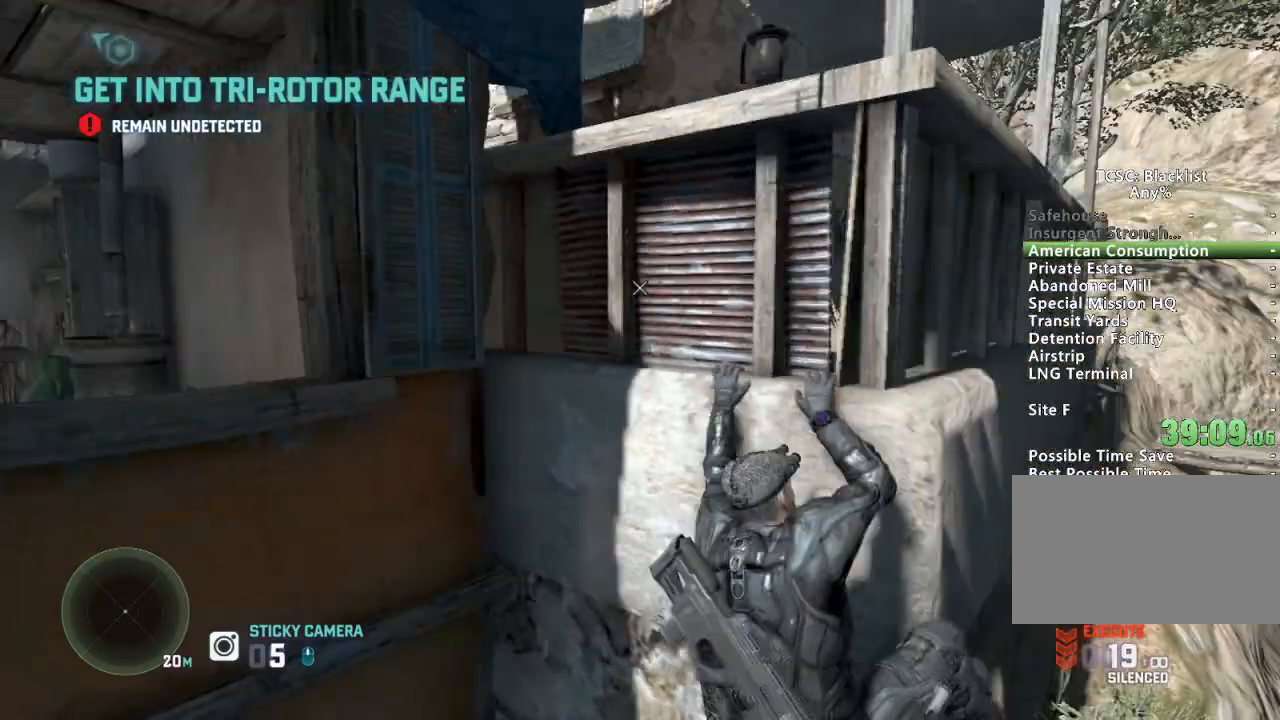
{"keys": ["d"], "mouse": [], "events": []}
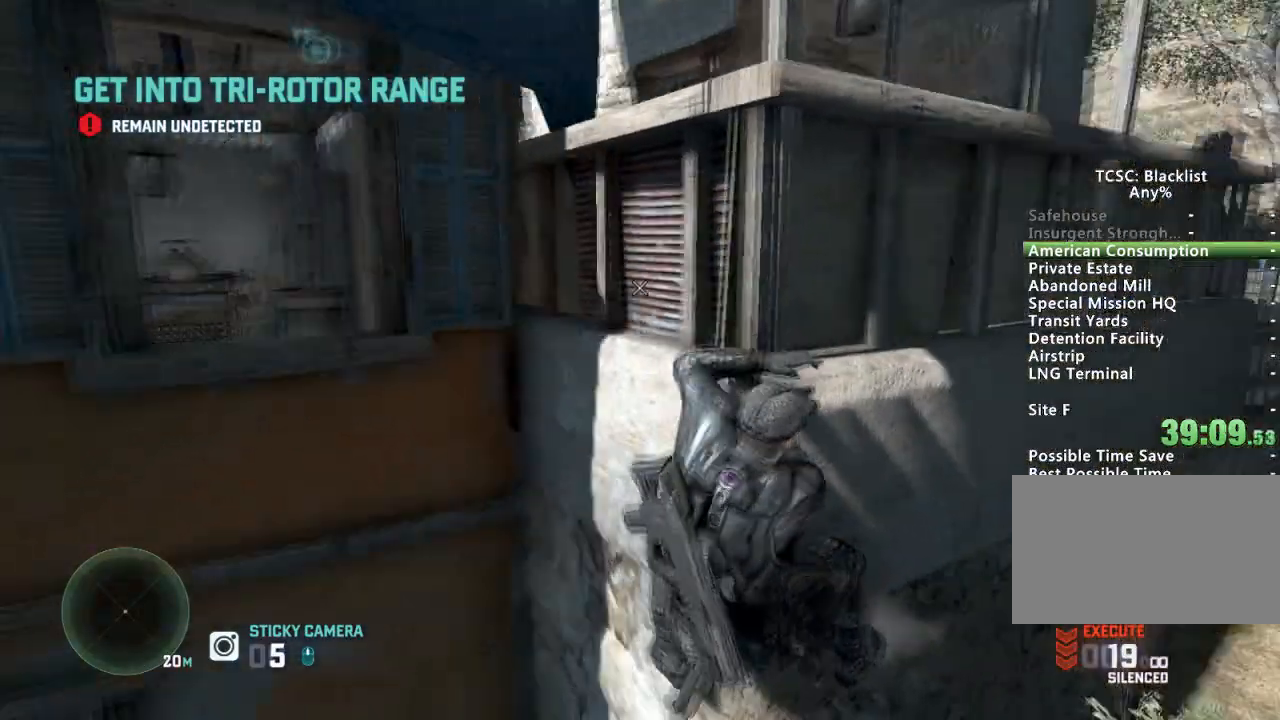
{"keys": ["d"], "mouse": [], "events": []}
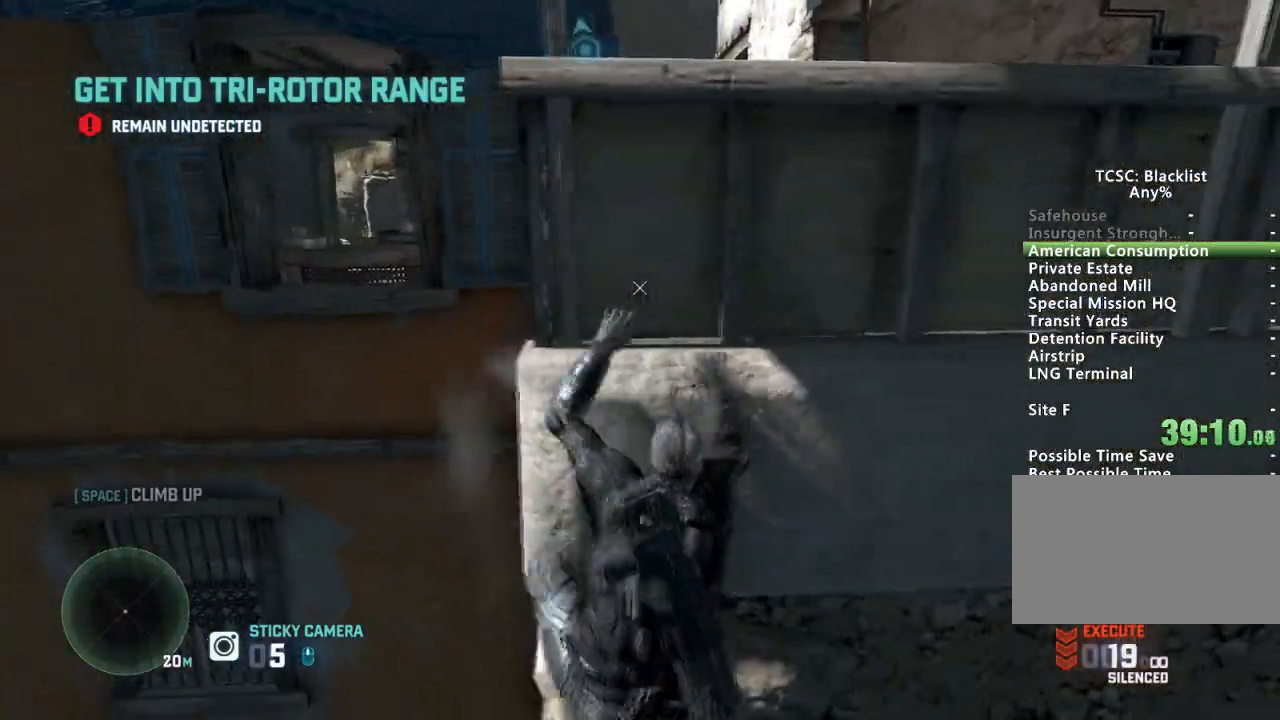
{"keys": [], "mouse": [], "events": [[317, "d", "up"]]}
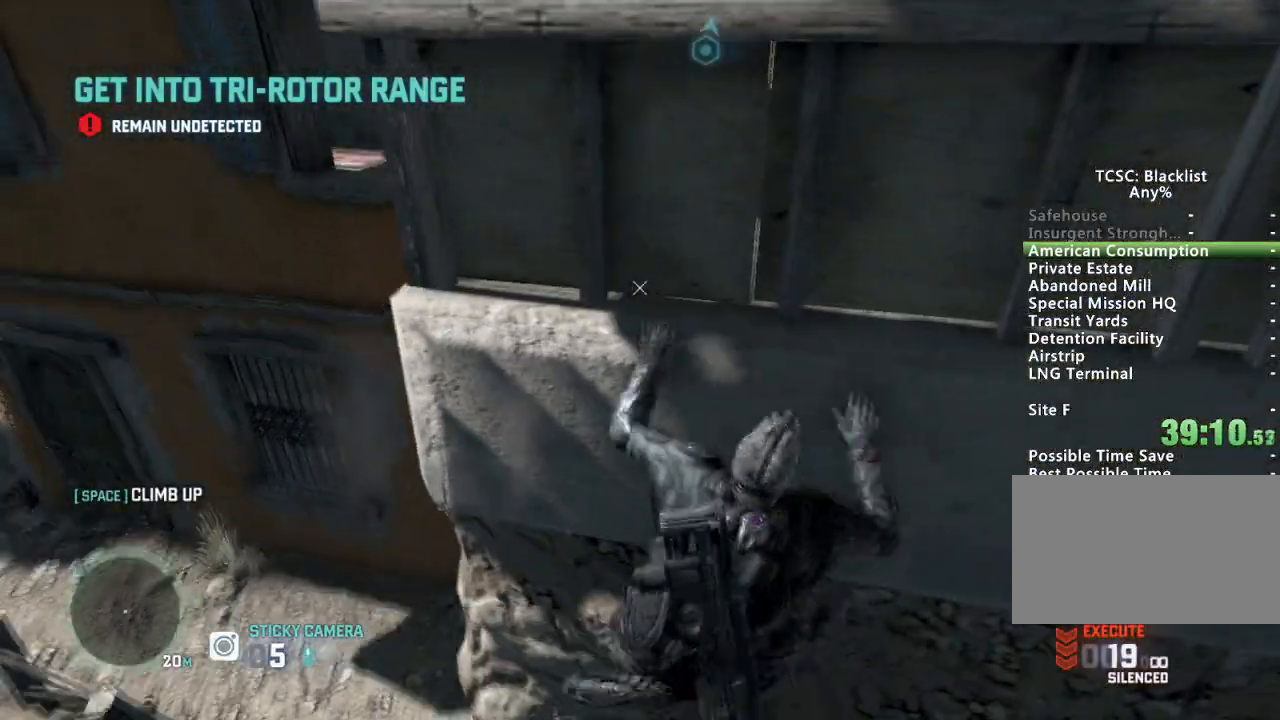
{"keys": [], "mouse": ["wheel"], "events": [[150, "mouse_wheel", "down"]]}
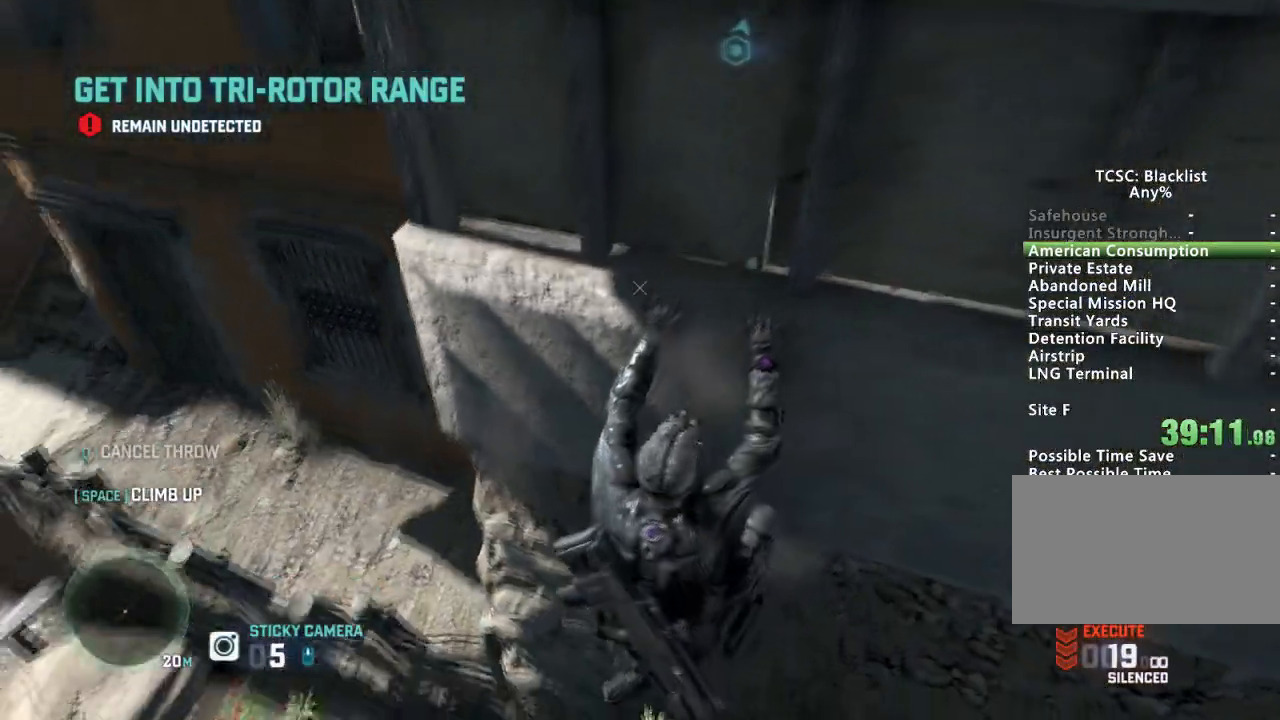
{"keys": [], "mouse": ["wheel"], "events": []}
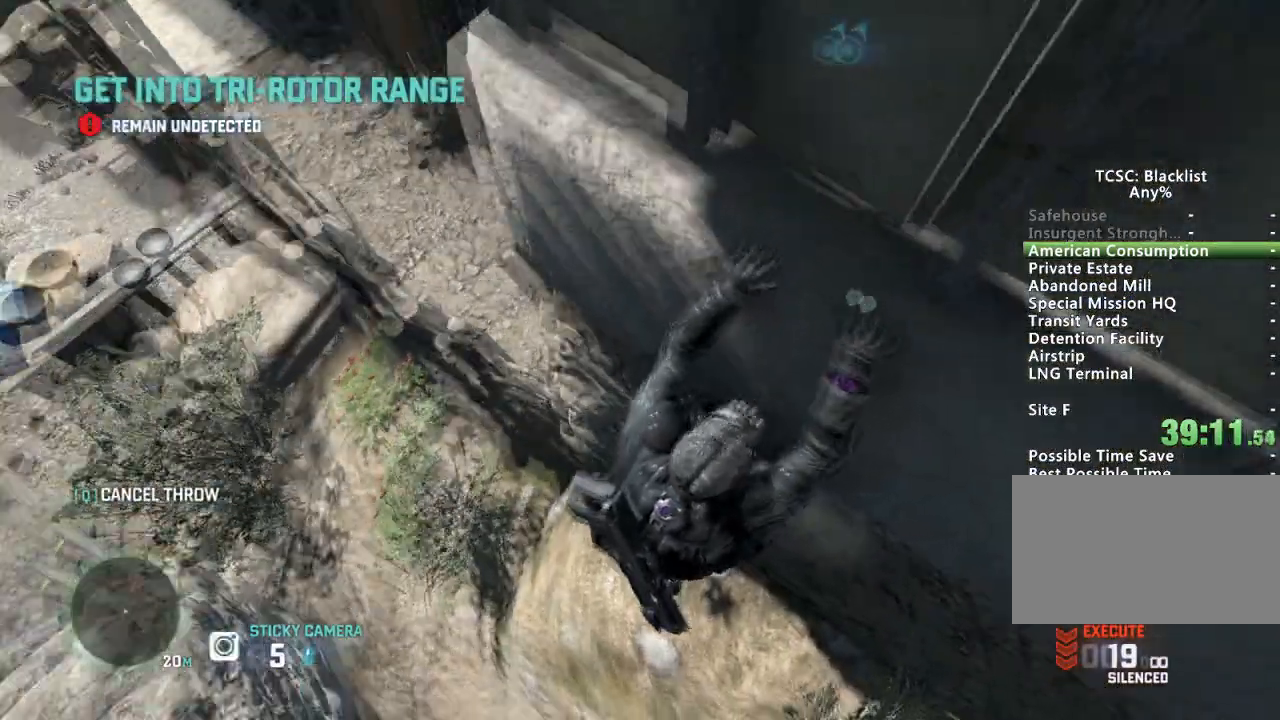
{"keys": [], "mouse": ["wheel"], "events": []}
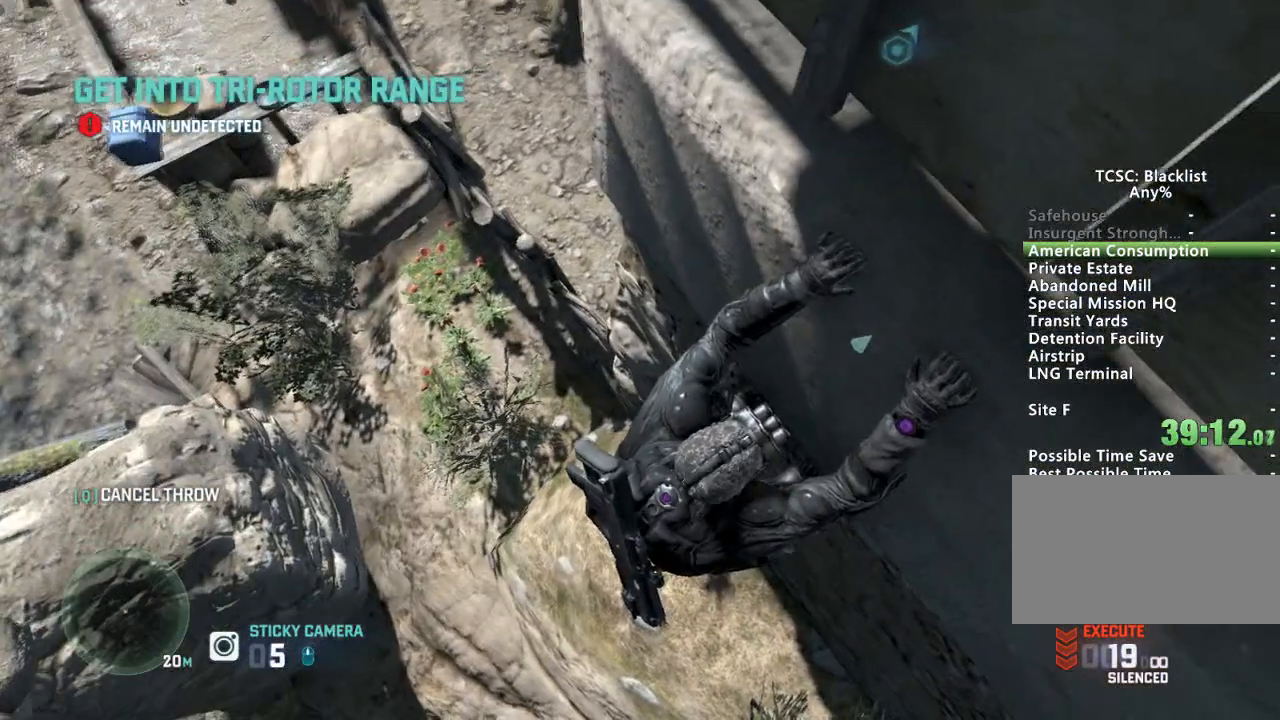
{"keys": [], "mouse": ["wheel"], "events": []}
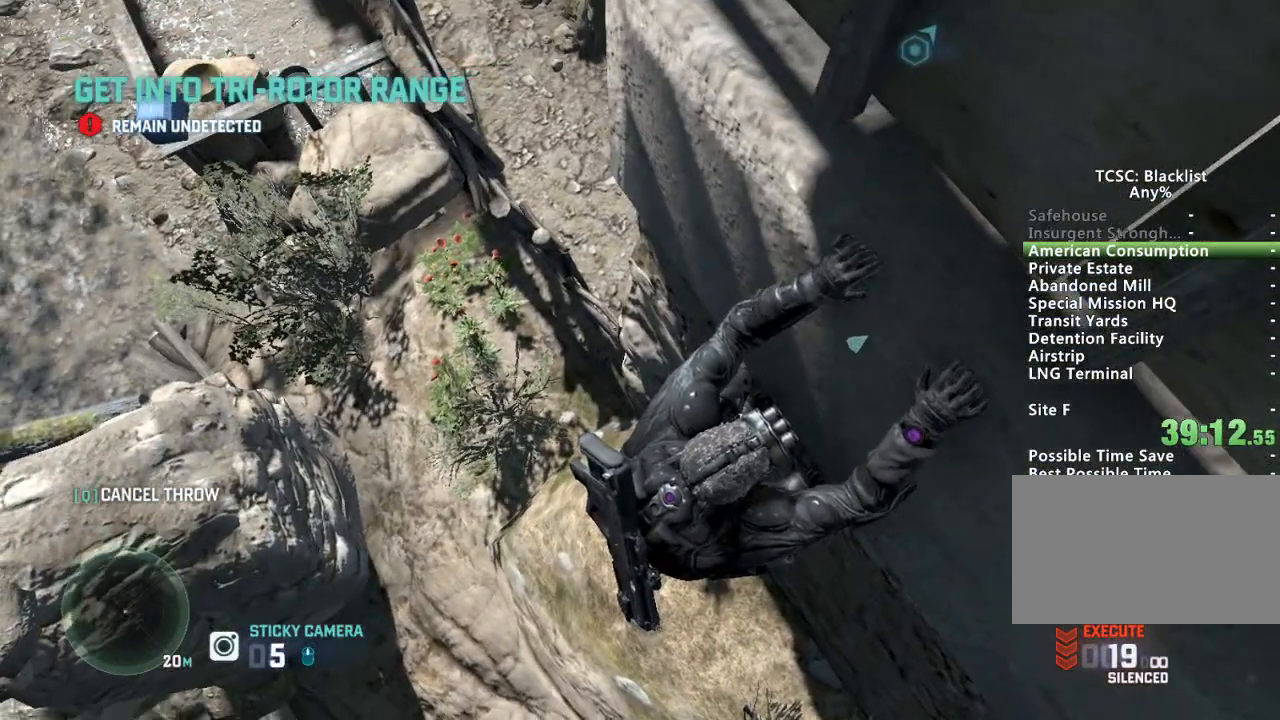
{"keys": [], "mouse": [], "events": [[33, "mouse_wheel", "up"]]}
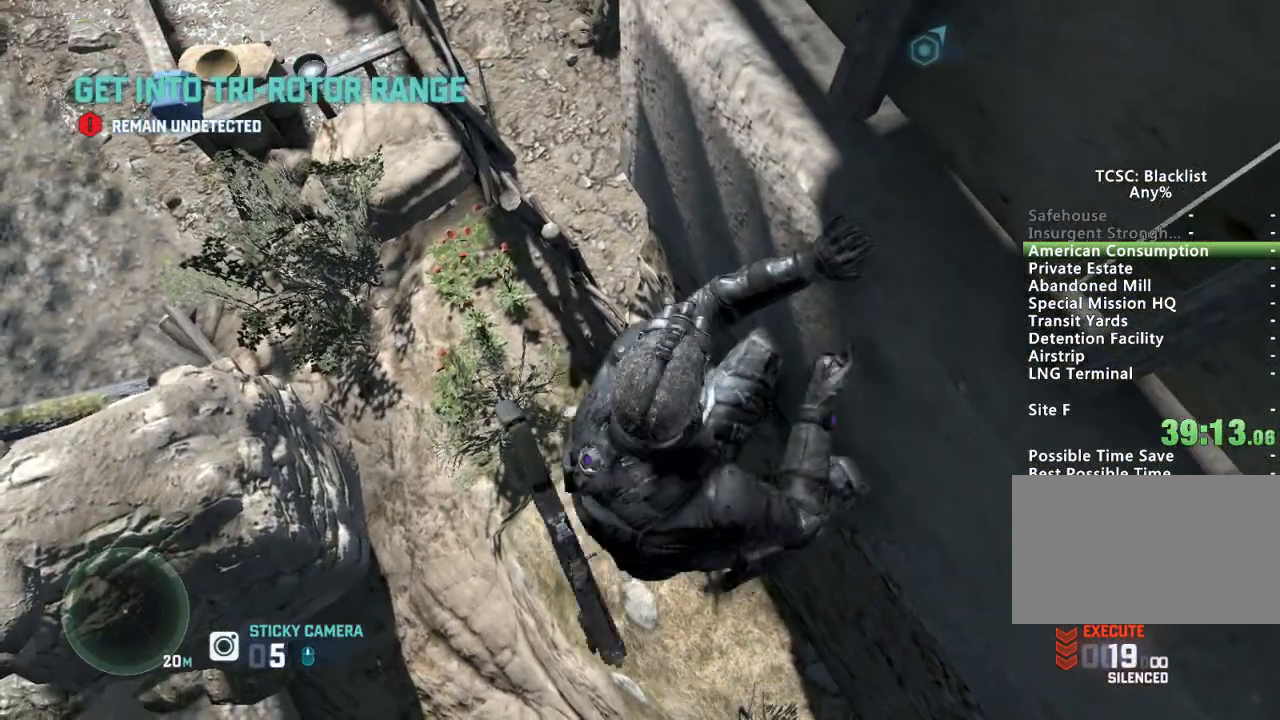
{"keys": [], "mouse": [], "events": [[367, "mouse_wheel", "down"], [468, "mouse_wheel", "up"]]}
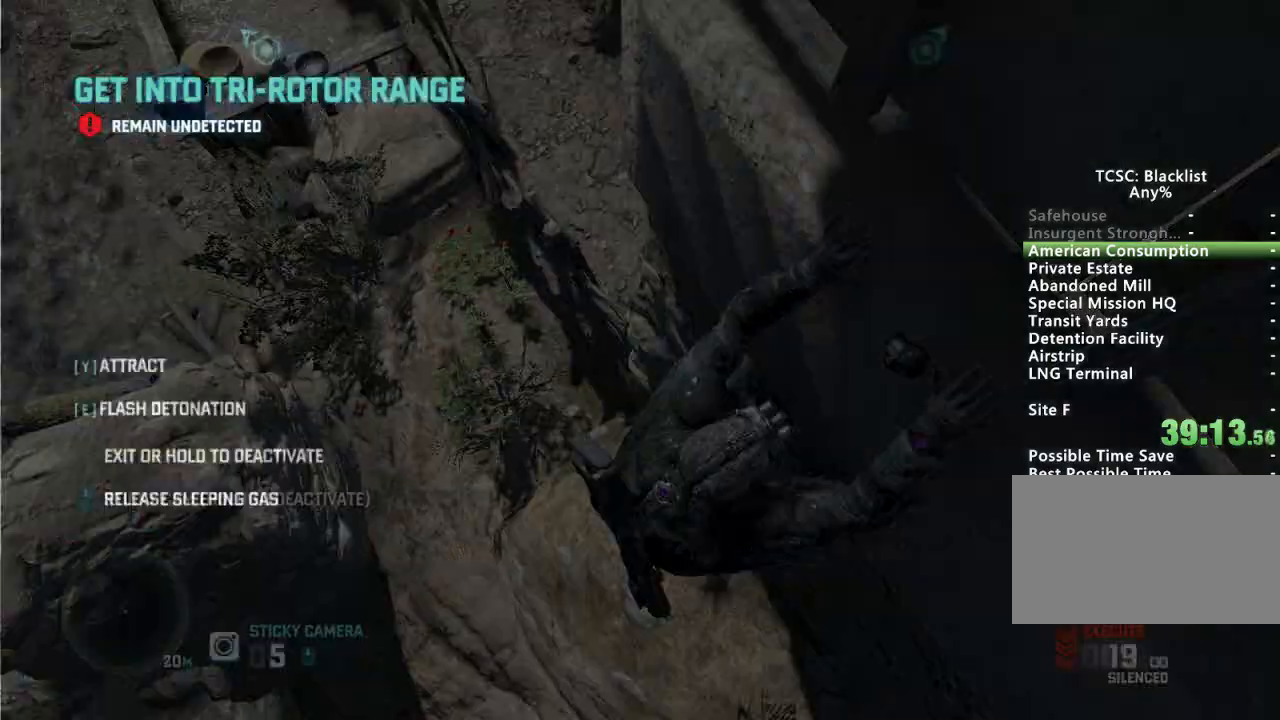
{"keys": [], "mouse": []}
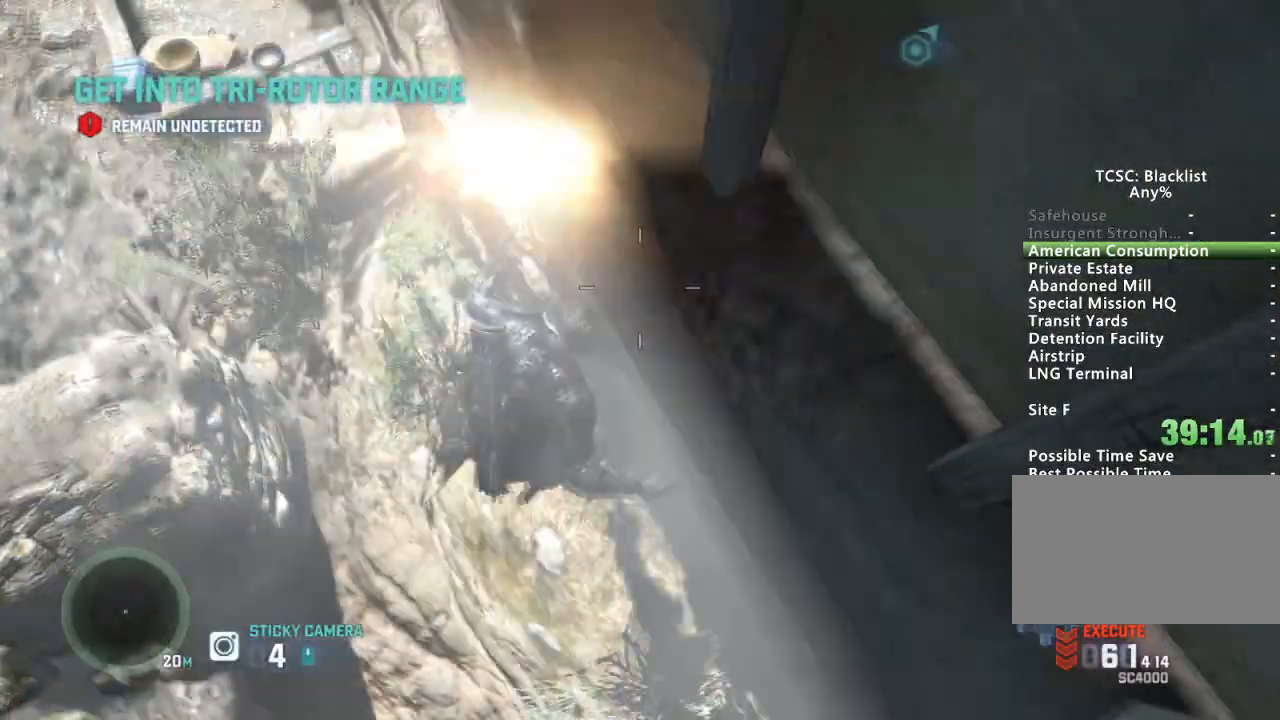
{"keys": [], "mouse": [], "events": []}
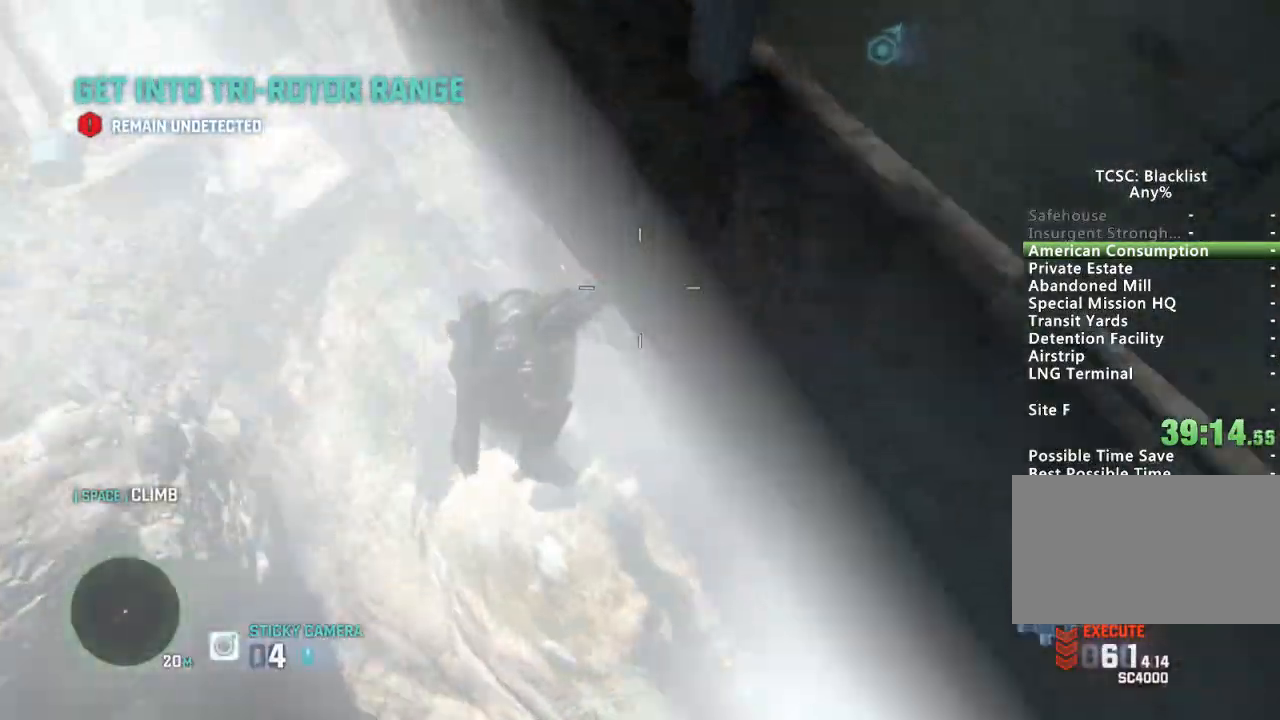
{"keys": [], "mouse": []}
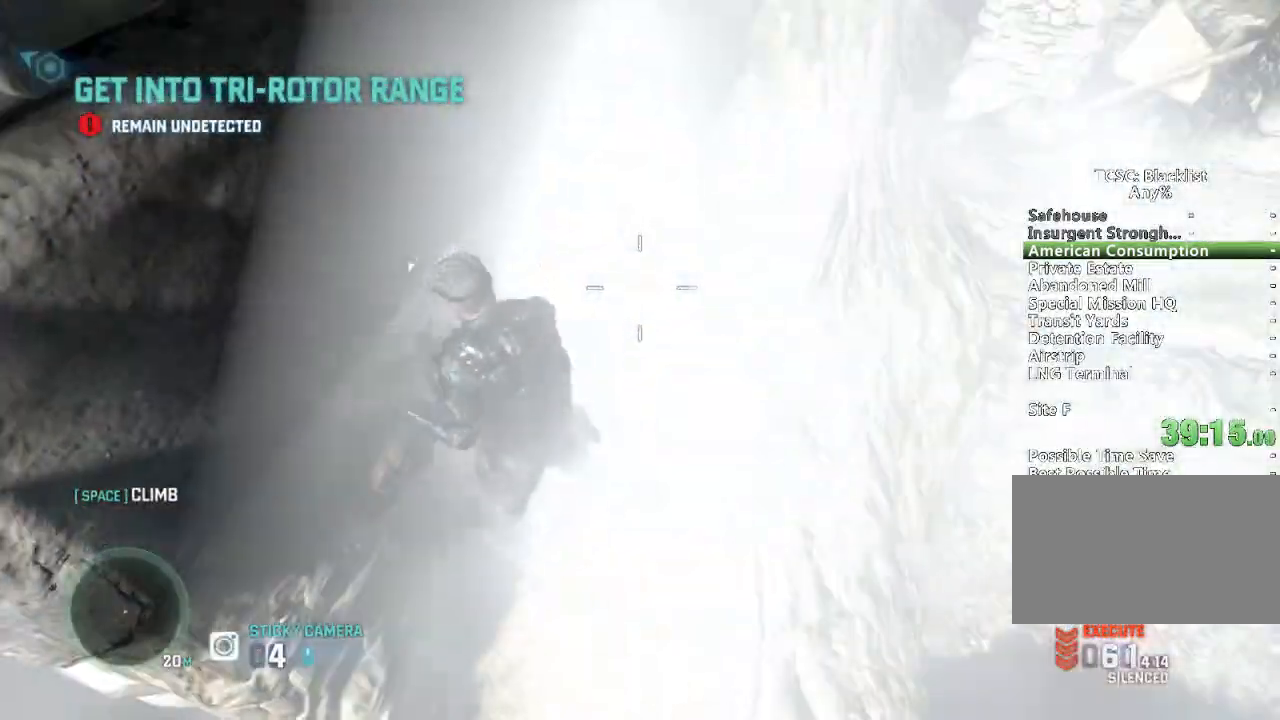
{"keys": [], "mouse": [], "events": []}
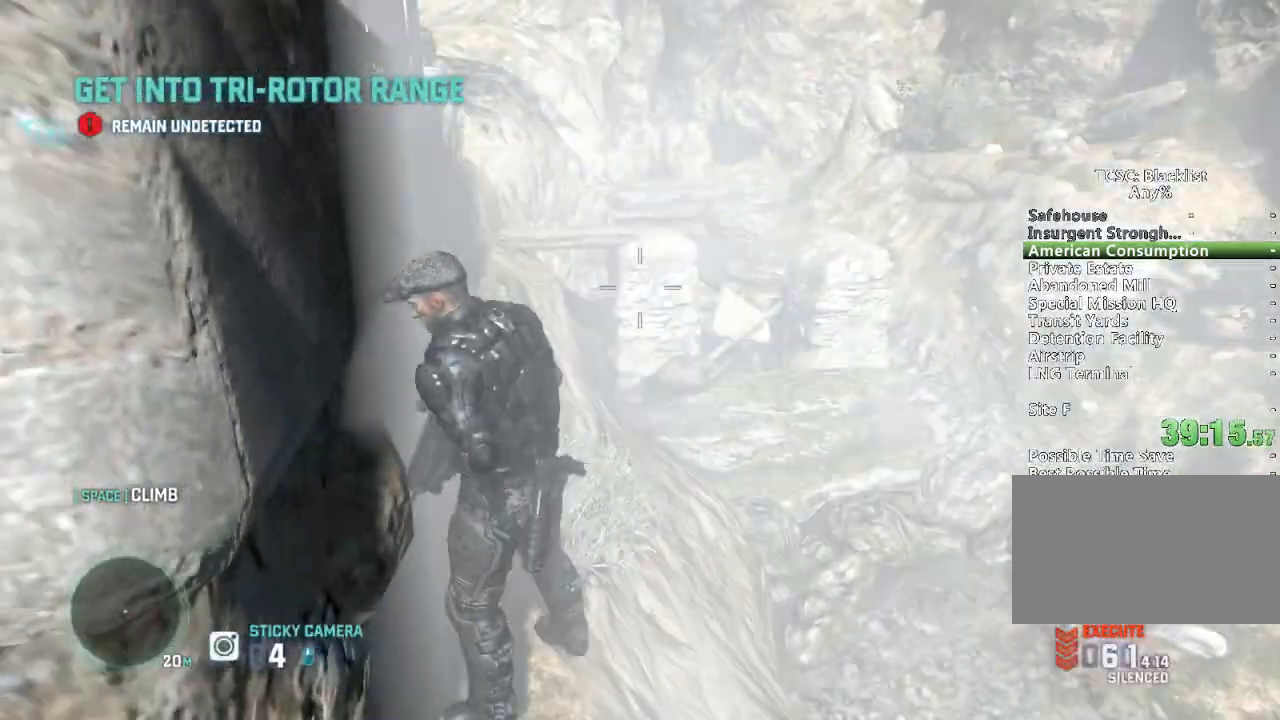
{"keys": ["shift", "w"], "mouse": [], "events": [[167, "w", "down"], [217, "shift", "down"]]}
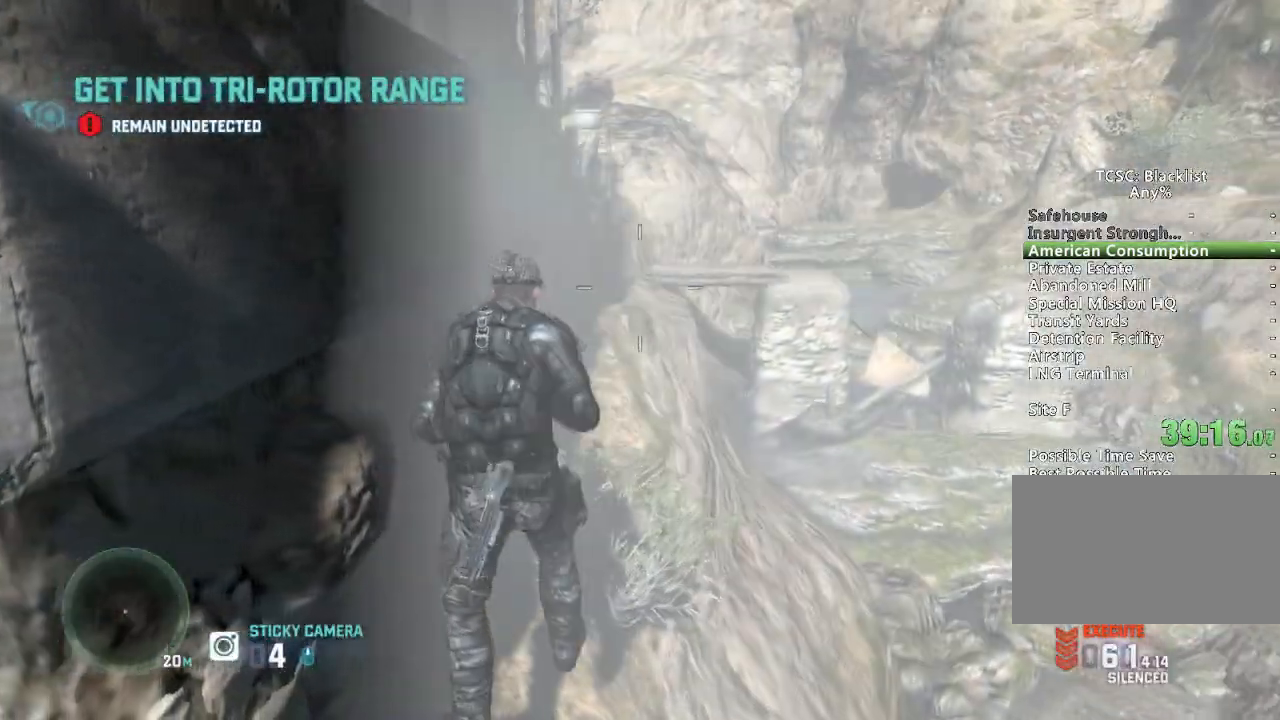
{"keys": ["shift", "w"], "mouse": [], "events": []}
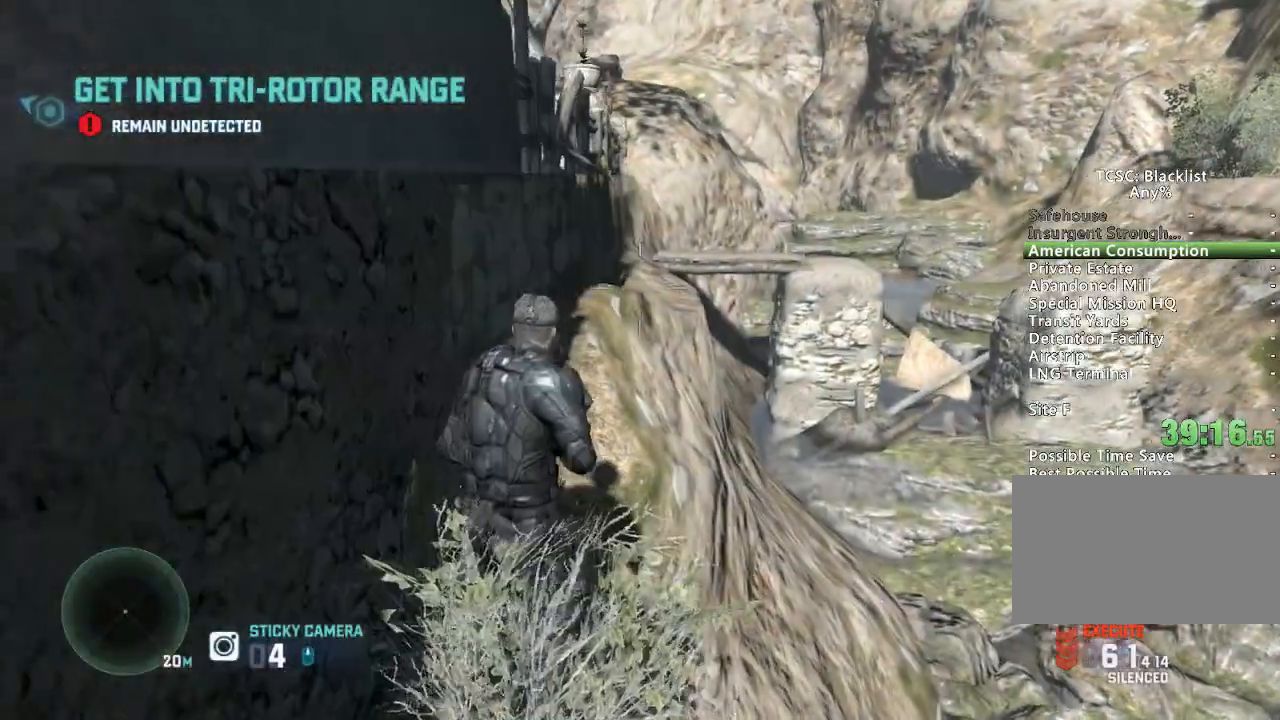
{"keys": ["shift", "w"], "mouse": [], "events": []}
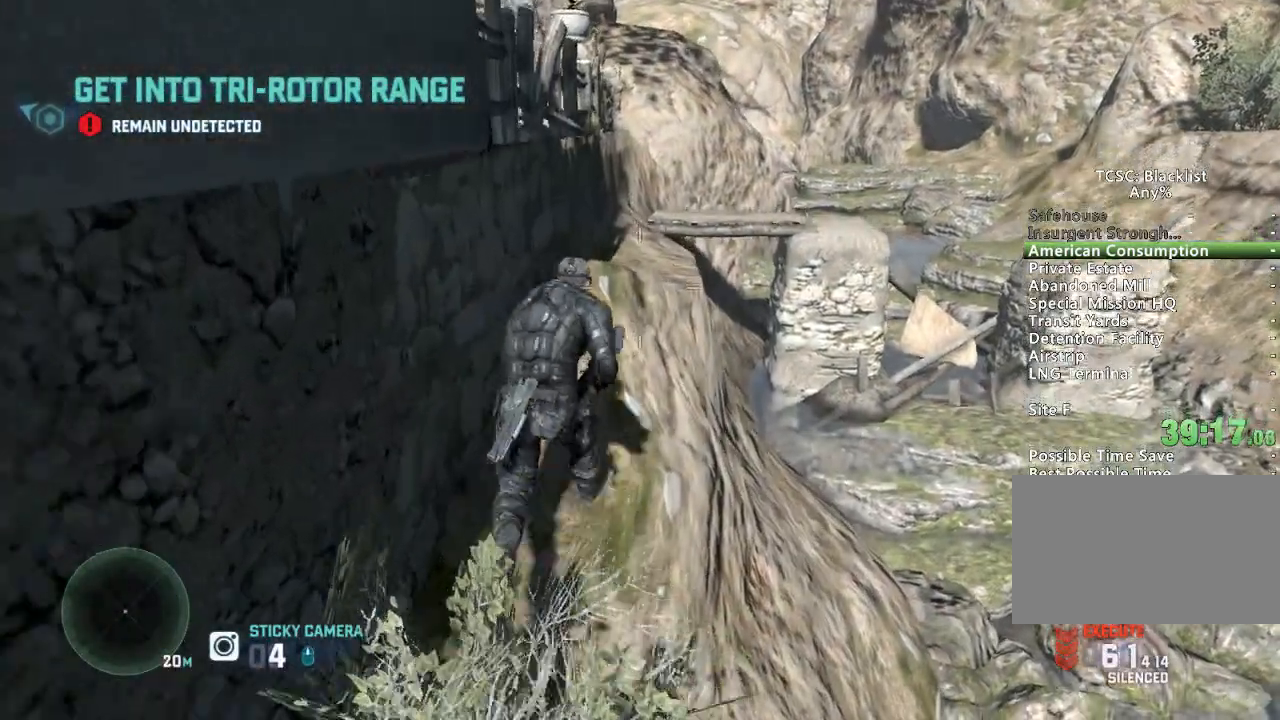
{"keys": ["shift", "w"], "mouse": [], "events": []}
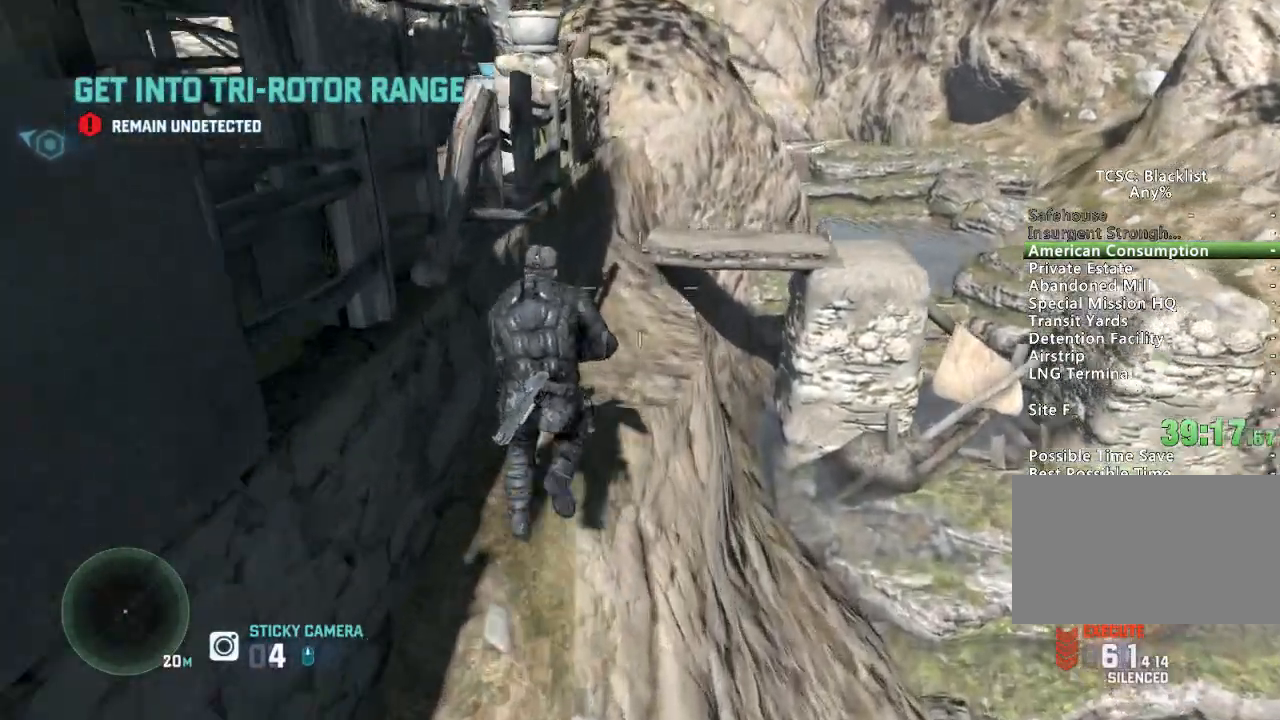
{"keys": ["shift", "w"], "mouse": [], "events": []}
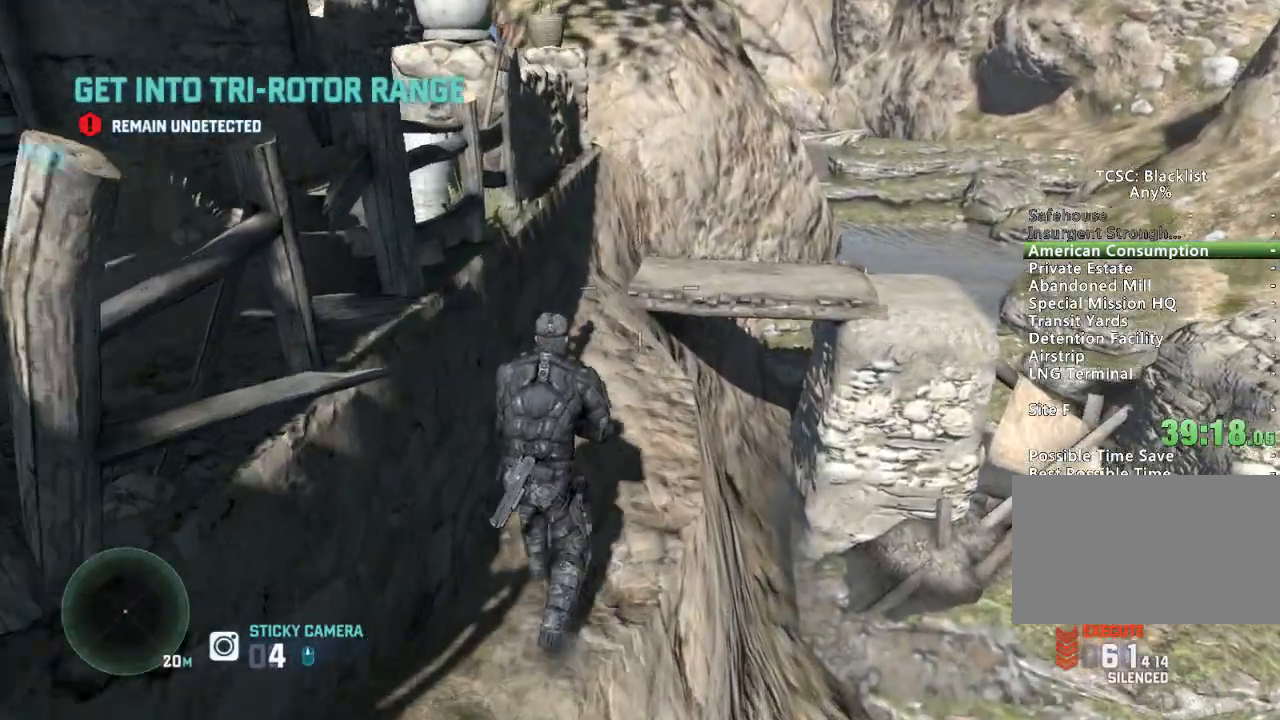
{"keys": ["shift", "w"], "mouse": [], "events": []}
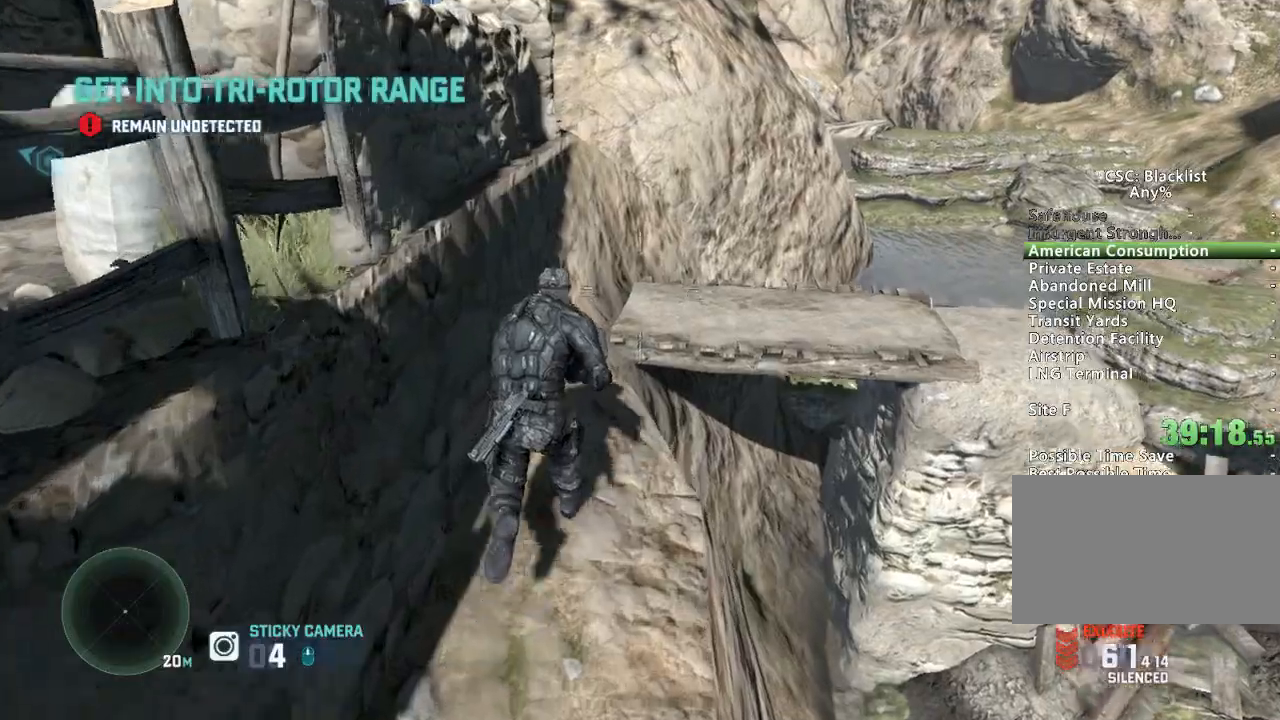
{"keys": ["w"], "mouse": [], "events": [[250, "shift", "up"]]}
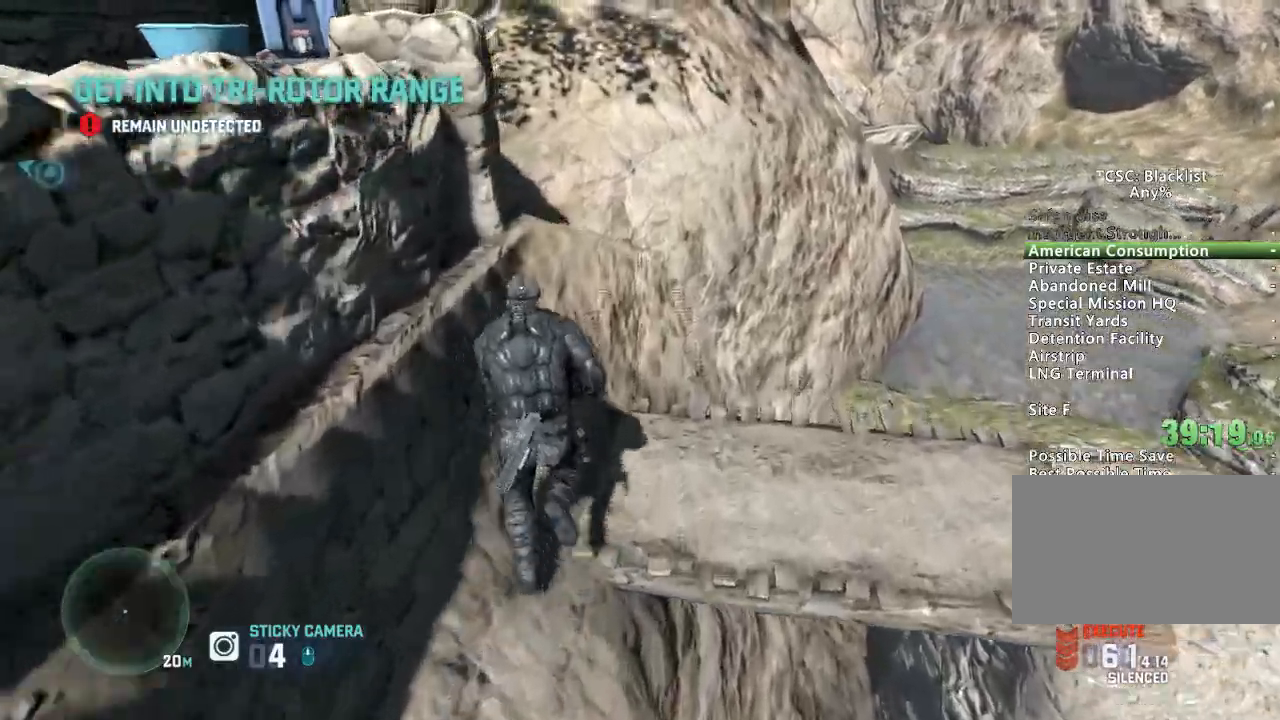
{"keys": ["a", "w"], "mouse": [], "events": [[84, "a", "down"]]}
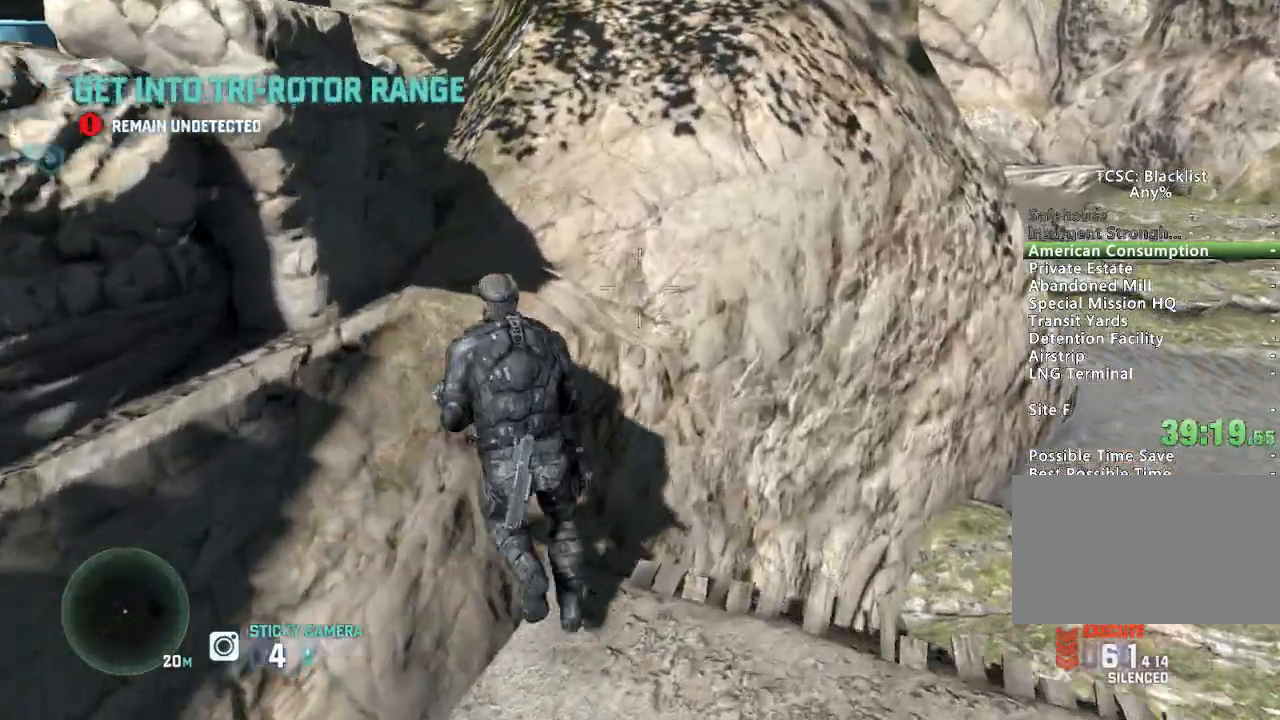
{"keys": ["s"], "mouse": [], "events": [[17, "w", "up"], [150, "s", "down"], [301, "a", "up"]]}